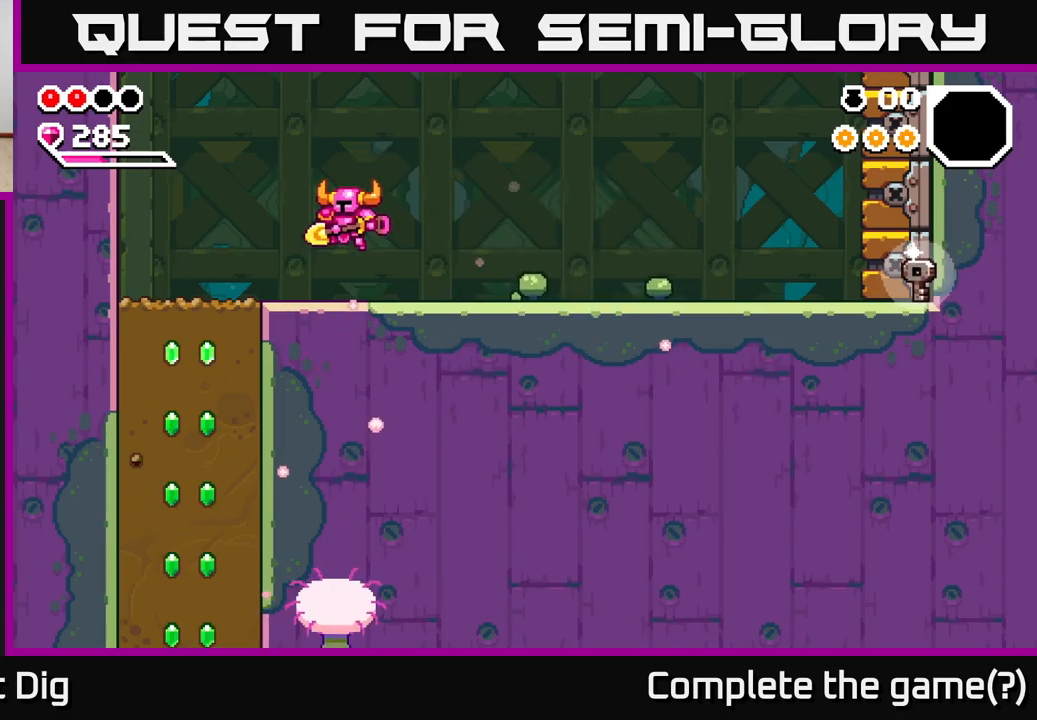
Gameplay with a controller (Xbox layout); each line is a JSON object with the inputs held at the frame after it. "events" lists button and stick changes between this image and that frame as [ms after this image, input, new state], when the widget could be followed in between.
{"buttons": [], "left_stick": "down", "right_stick": "center", "events": [[500, "left_stick", "down"]]}
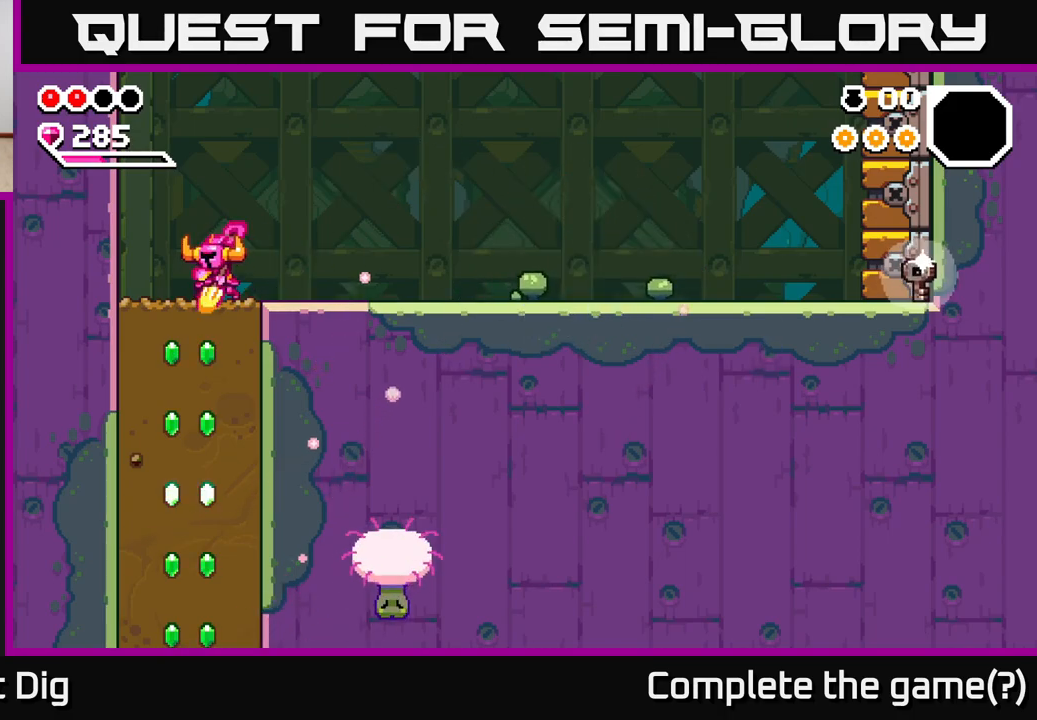
{"buttons": ["X"], "left_stick": "down", "right_stick": "center", "events": [[17, "X", "down"], [133, "X", "up"], [267, "X", "down"], [350, "X", "up"], [450, "X", "down"]]}
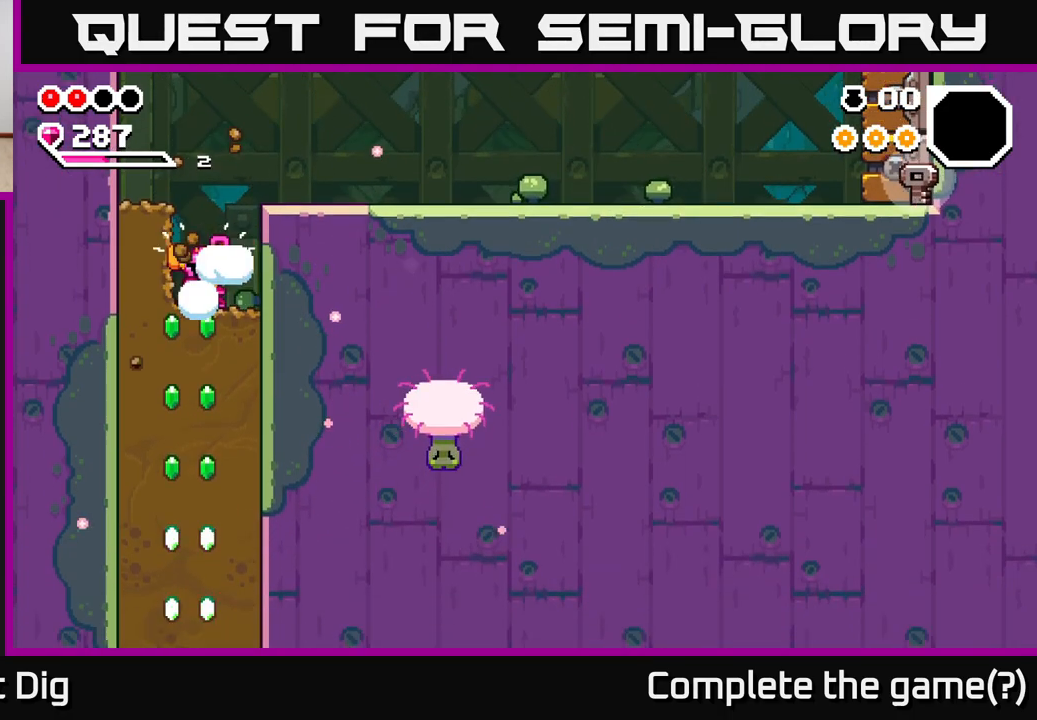
{"buttons": ["X"], "left_stick": "down", "right_stick": "center", "events": [[50, "X", "up"], [133, "X", "down"], [233, "X", "up"], [317, "X", "down"], [417, "X", "up"], [500, "X", "down"]]}
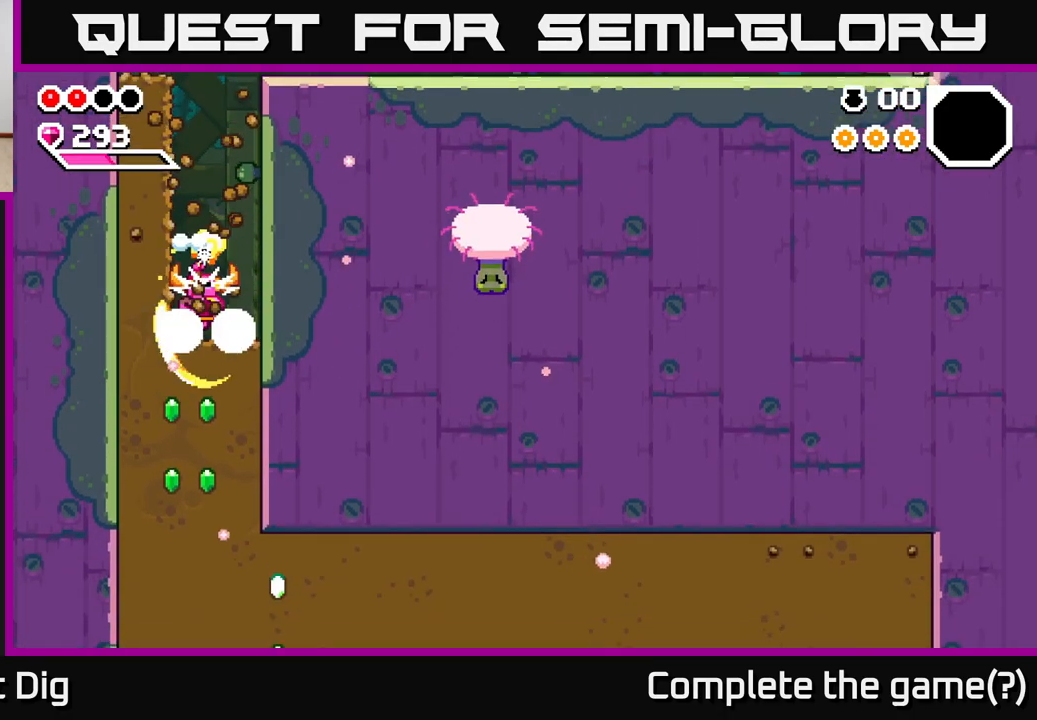
{"buttons": [], "left_stick": "down", "right_stick": "center", "events": [[100, "X", "up"], [183, "X", "down"], [300, "X", "up"], [367, "X", "down"], [483, "X", "up"]]}
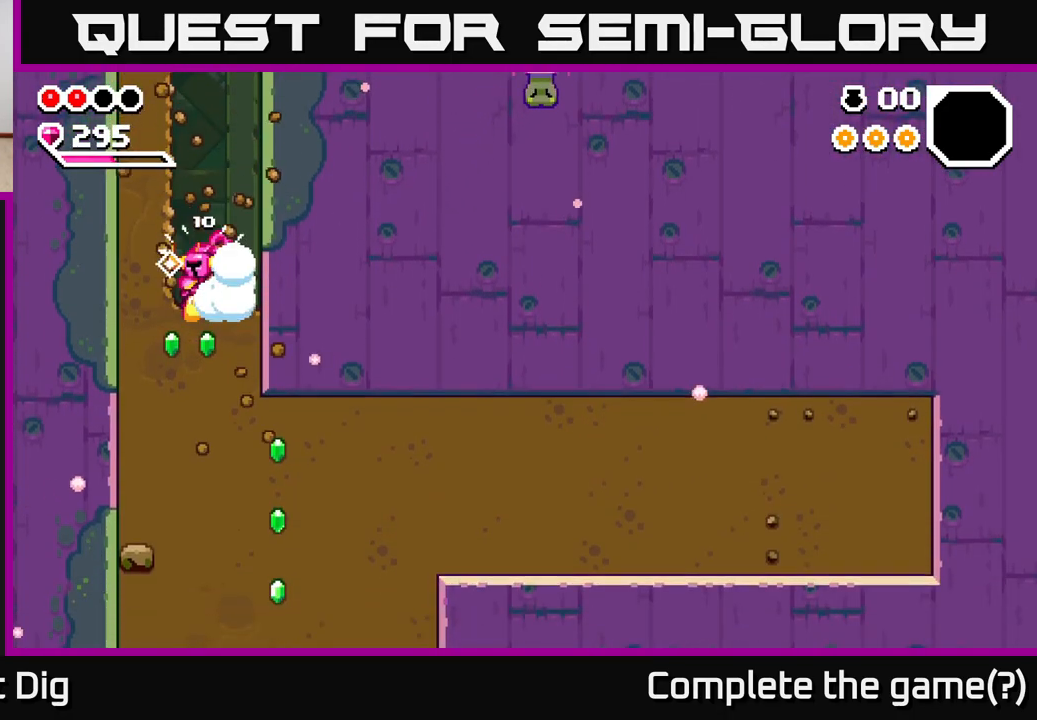
{"buttons": [], "left_stick": "down", "right_stick": "center", "events": [[50, "X", "down"], [150, "X", "up"], [250, "X", "down"], [383, "X", "up"]]}
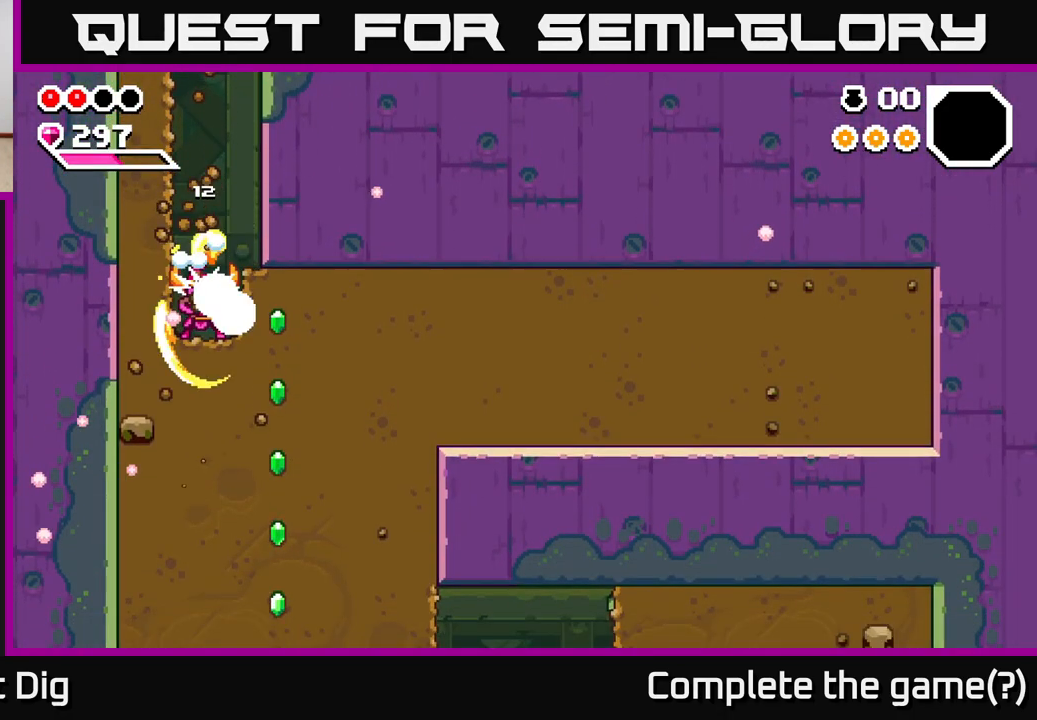
{"buttons": ["X"], "left_stick": "right", "right_stick": "center", "events": [[50, "X", "down"], [50, "left_stick", "right"], [150, "X", "up"], [283, "X", "down"], [383, "X", "up"], [467, "X", "down"]]}
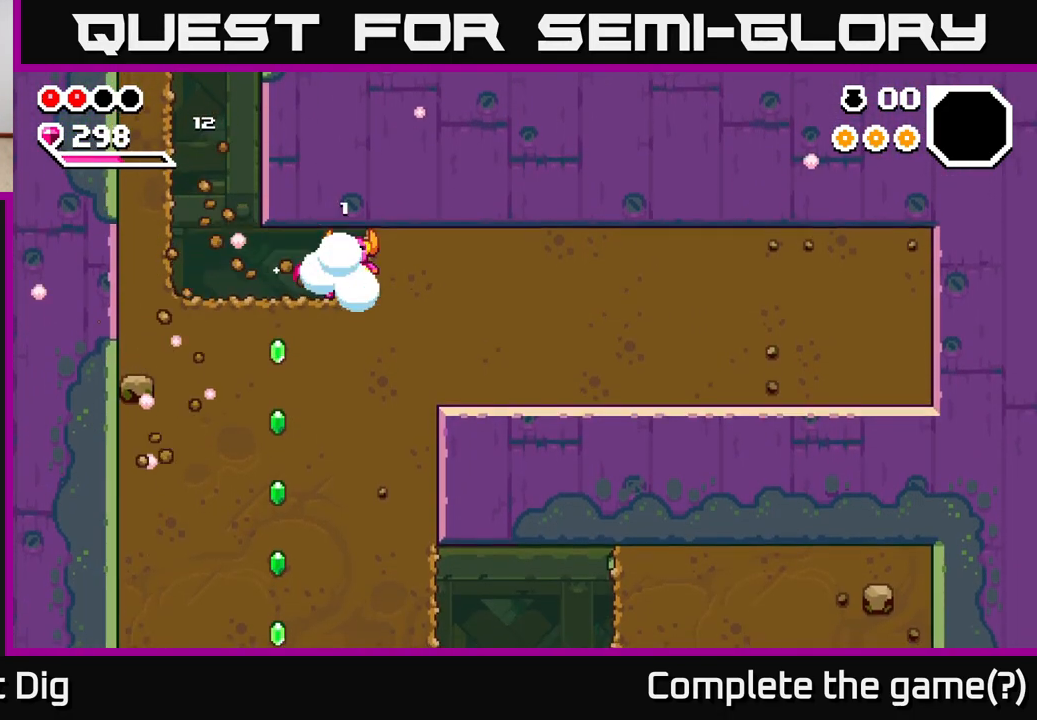
{"buttons": [], "left_stick": "right", "right_stick": "center", "events": [[50, "X", "up"], [150, "X", "down"], [250, "X", "up"], [333, "X", "down"], [433, "X", "up"]]}
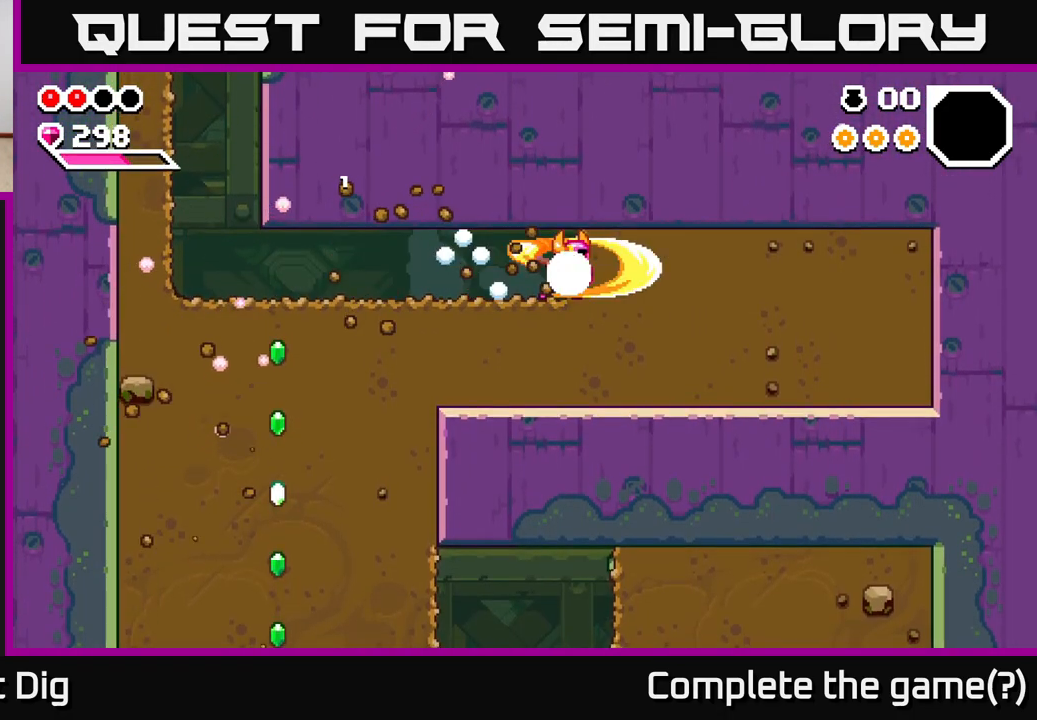
{"buttons": [], "left_stick": "right", "right_stick": "center", "events": [[17, "X", "down"], [133, "X", "up"], [200, "X", "down"], [300, "X", "up"], [383, "X", "down"], [500, "X", "up"]]}
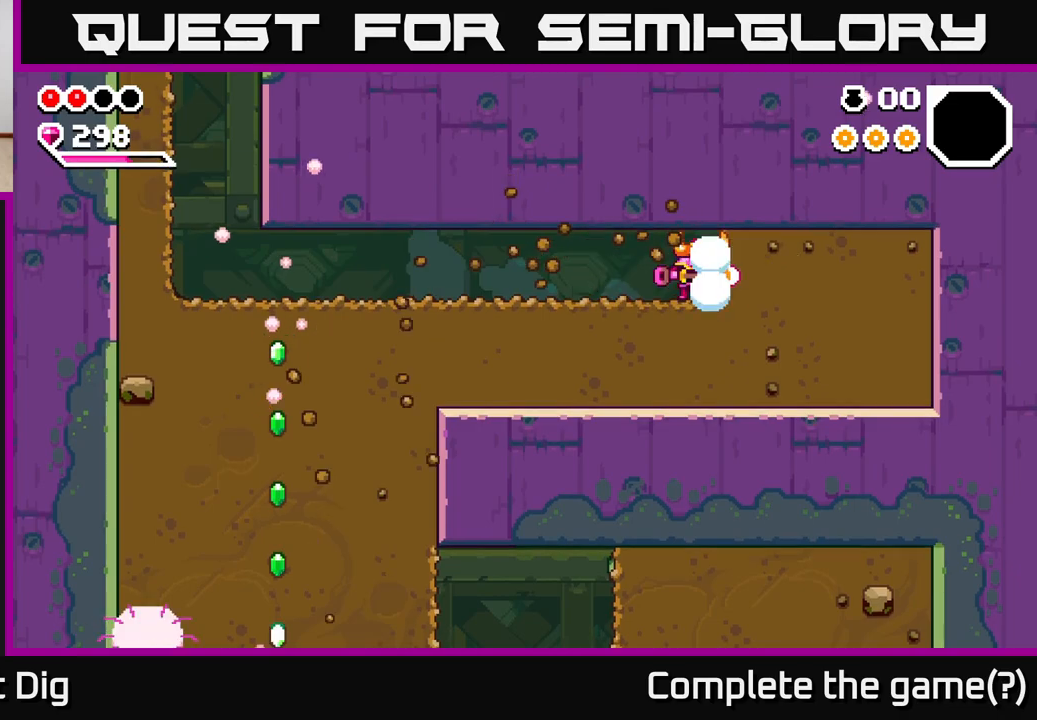
{"buttons": ["X"], "left_stick": "right", "right_stick": "center", "events": [[67, "X", "down"], [183, "X", "up"], [267, "X", "down"], [367, "X", "up"], [467, "X", "down"]]}
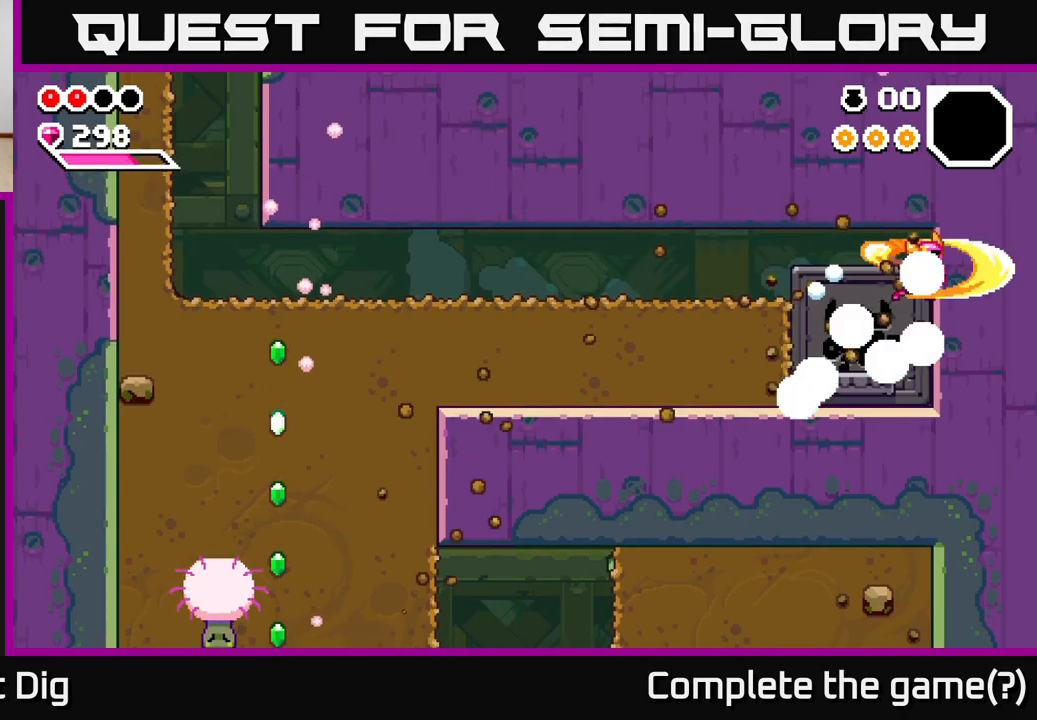
{"buttons": [], "left_stick": "left", "right_stick": "center", "events": [[67, "X", "up"], [100, "left_stick", "down"], [183, "X", "down"], [300, "X", "up"], [383, "left_stick", "left"]]}
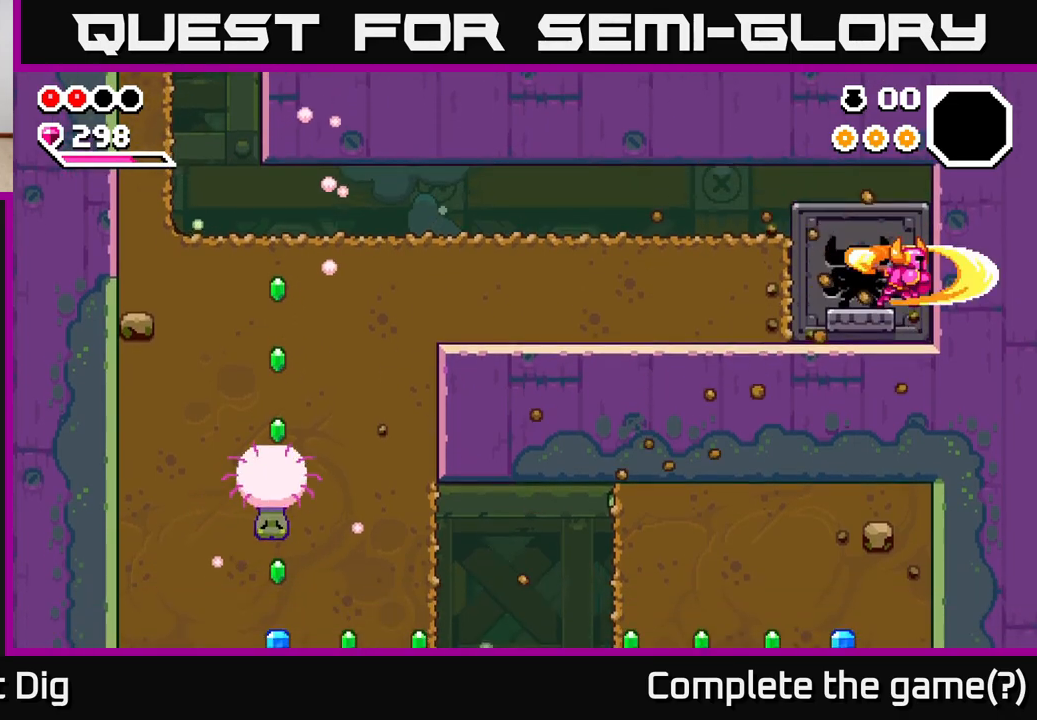
{"buttons": [], "left_stick": "left", "right_stick": "center", "events": [[200, "left_stick", "right"], [300, "left_stick", "center"], [500, "left_stick", "left"]]}
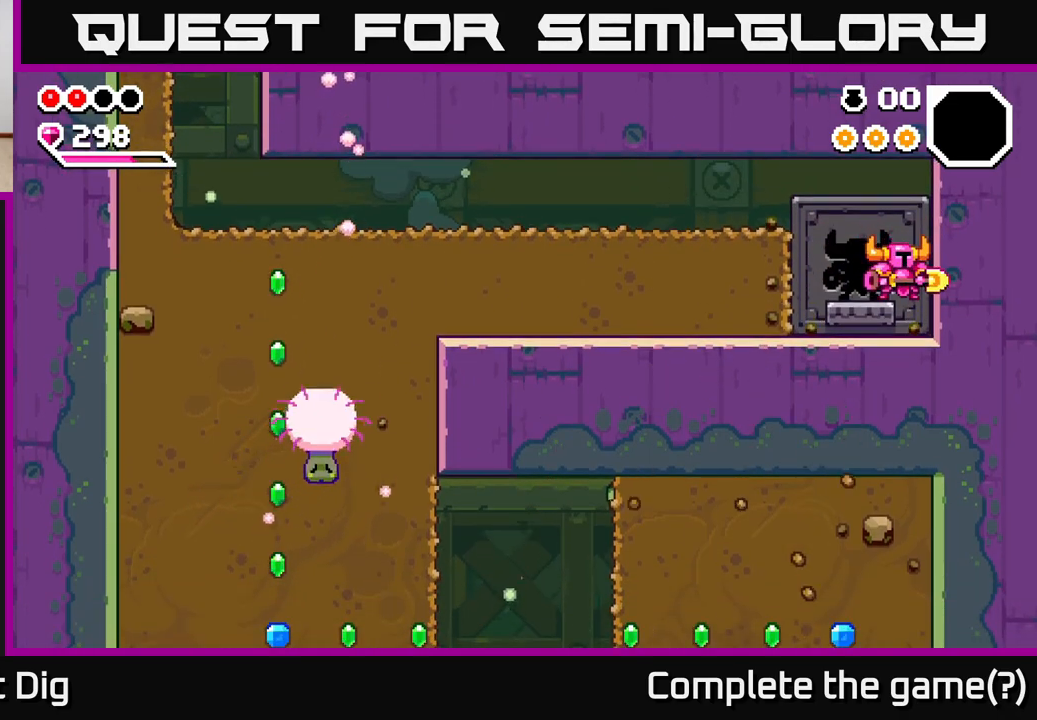
{"buttons": [], "left_stick": "center", "right_stick": "center", "events": [[217, "left_stick", "right"], [317, "left_stick", "center"]]}
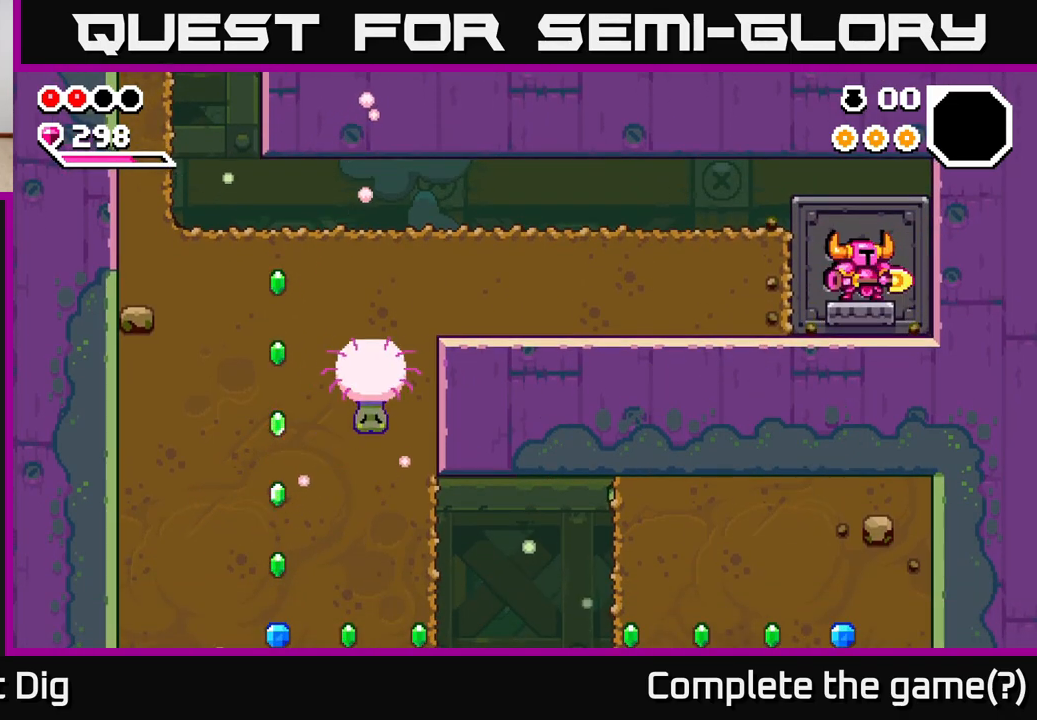
{"buttons": [], "left_stick": "center", "right_stick": "center", "events": []}
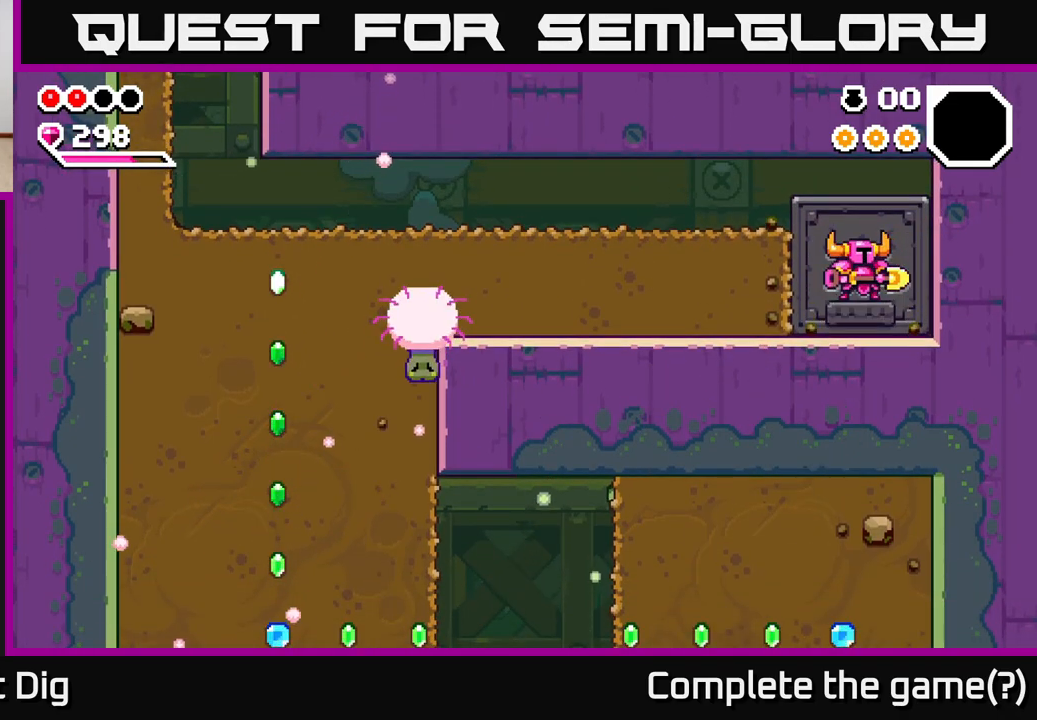
{"buttons": [], "left_stick": "center", "right_stick": "center", "events": []}
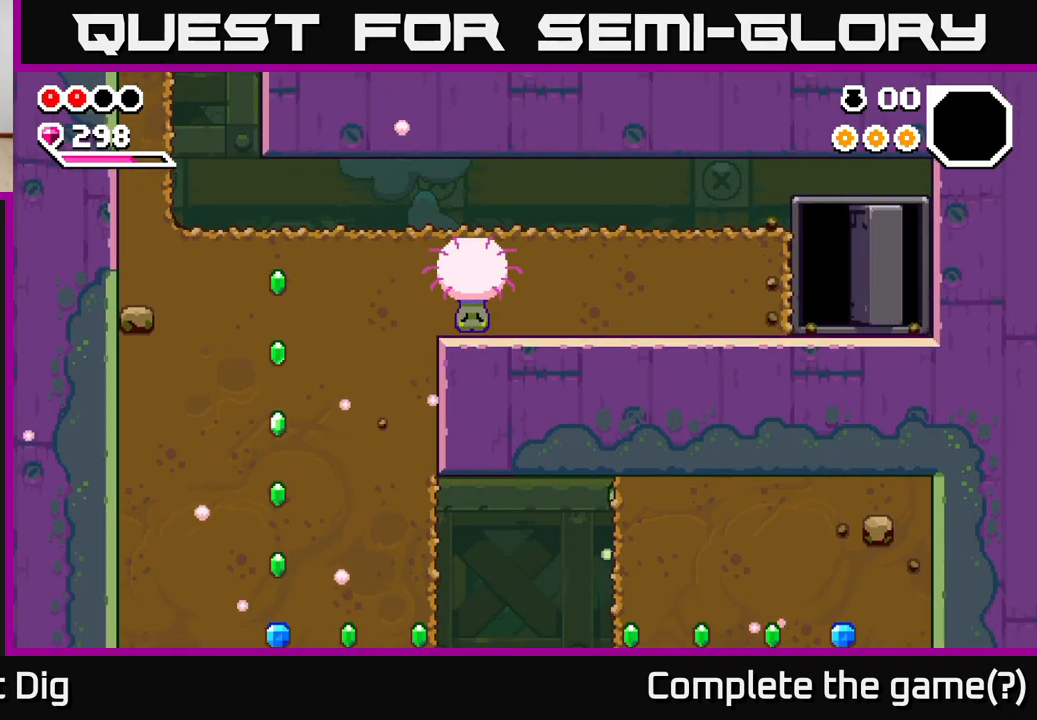
{"buttons": [], "left_stick": "center", "right_stick": "center", "events": []}
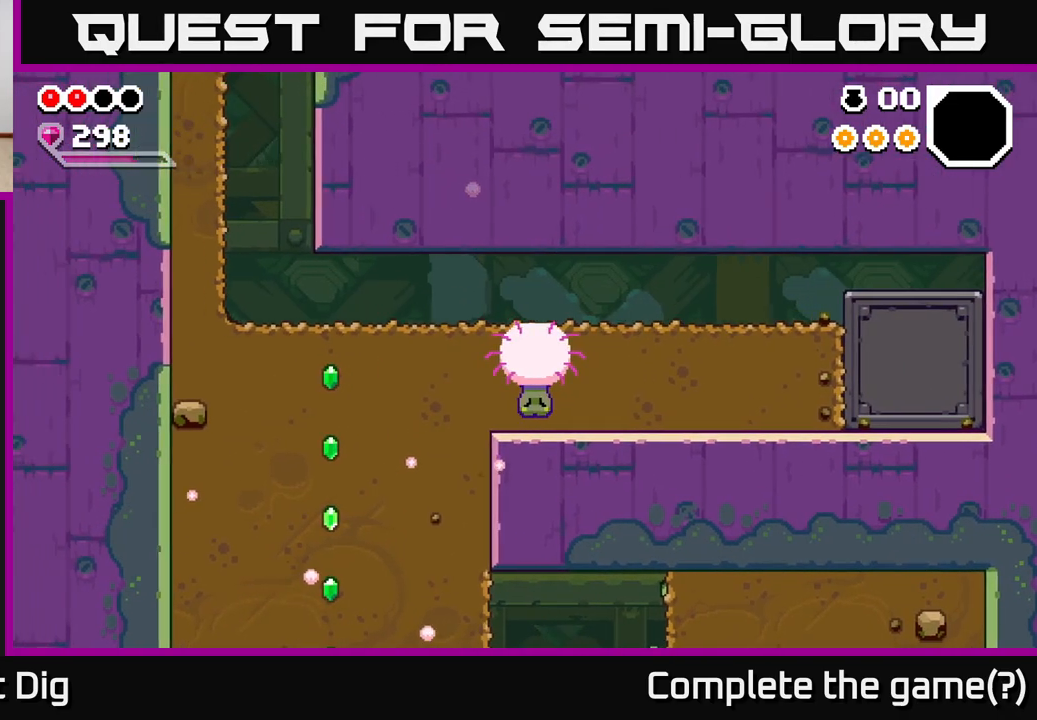
{"buttons": [], "left_stick": "center", "right_stick": "center", "events": []}
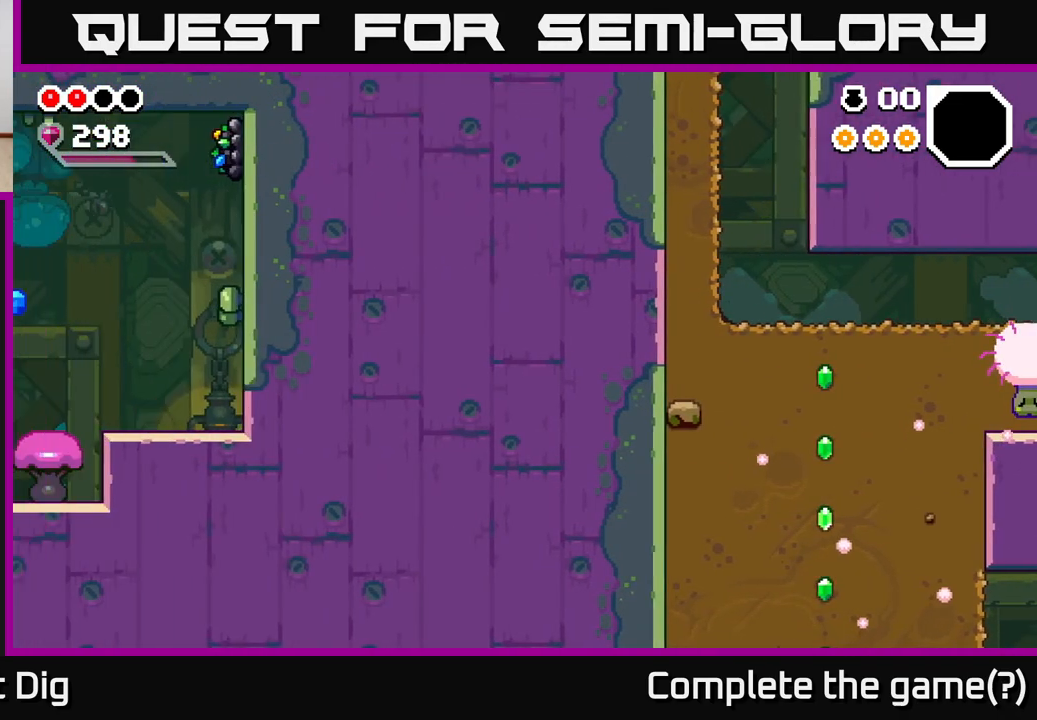
{"buttons": [], "left_stick": "center", "right_stick": "center", "events": []}
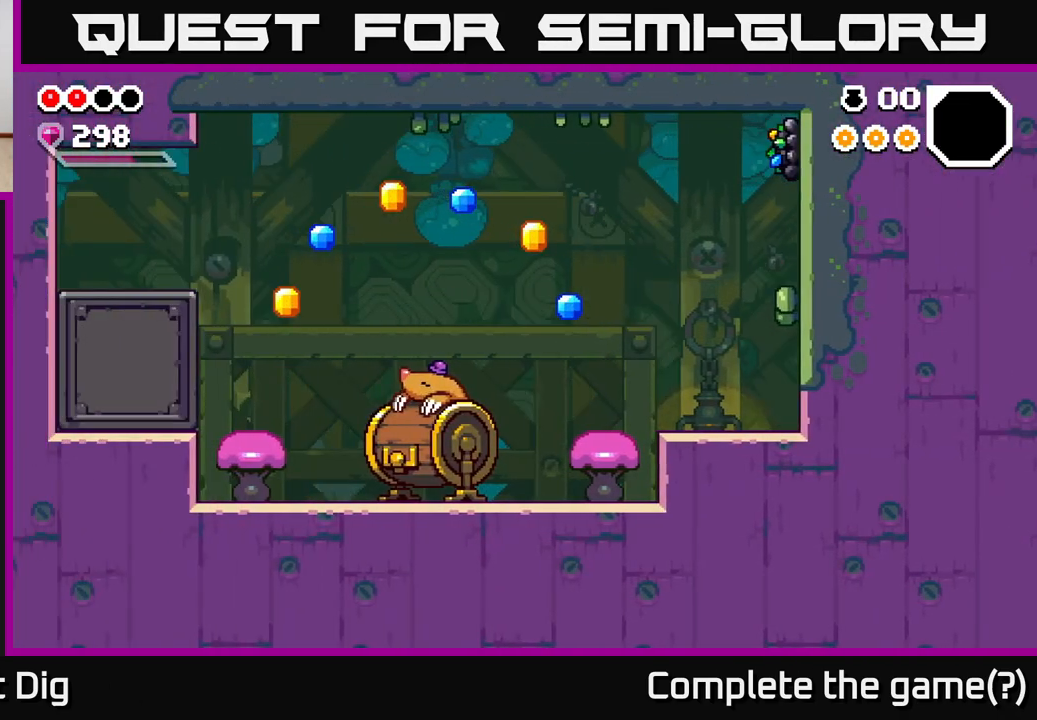
{"buttons": [], "left_stick": "center", "right_stick": "center", "events": [[117, "left_stick", "left"], [367, "left_stick", "center"]]}
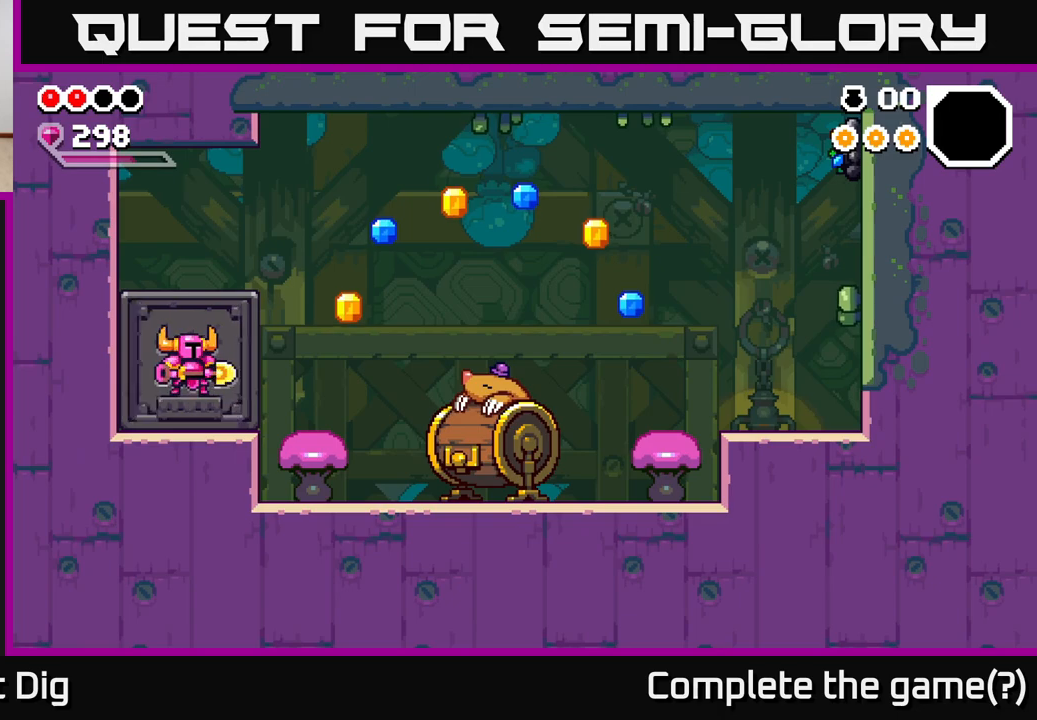
{"buttons": [], "left_stick": "right", "right_stick": "center", "events": [[50, "left_stick", "right"]]}
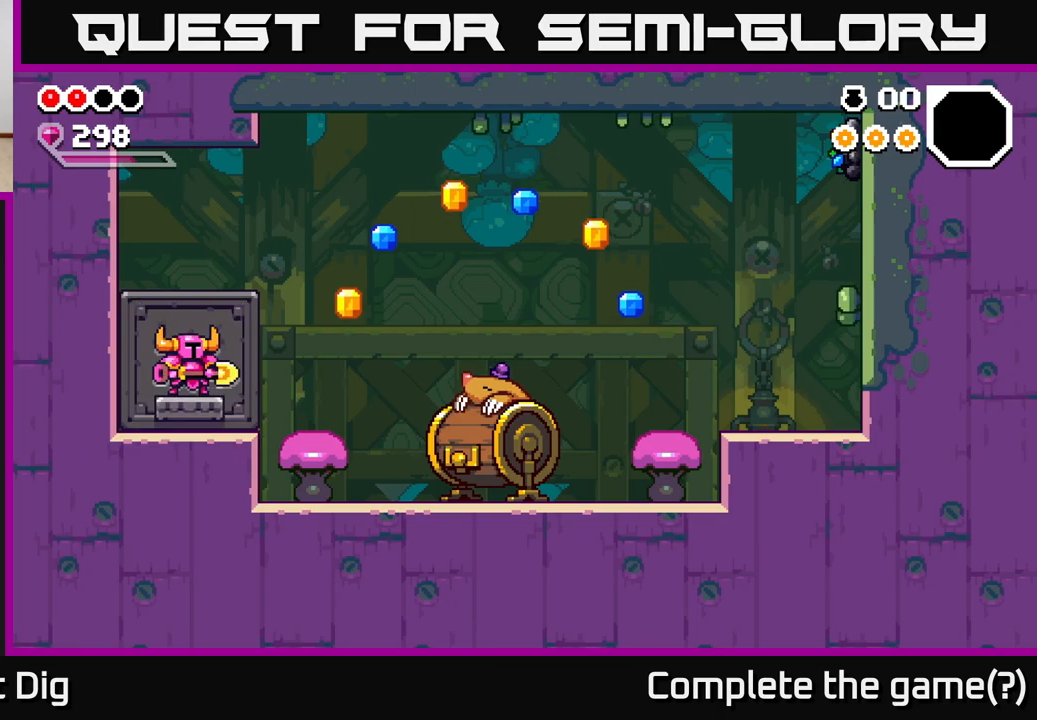
{"buttons": [], "left_stick": "down-right", "right_stick": "center", "events": [[67, "A", "down"], [167, "A", "up"], [483, "left_stick", "down-right"]]}
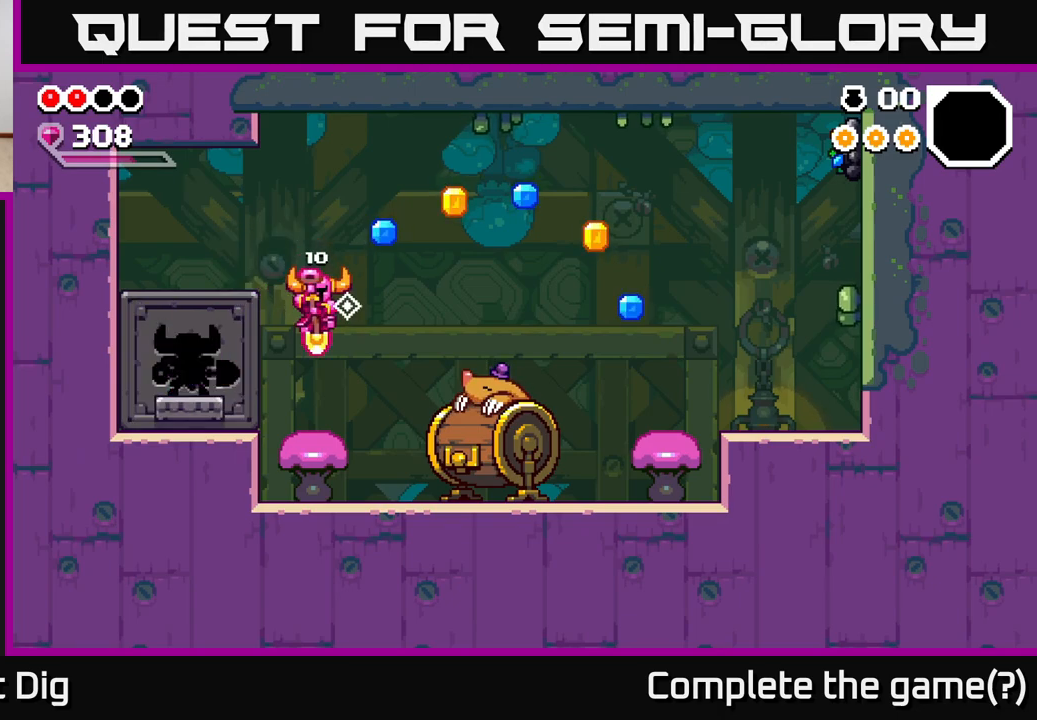
{"buttons": [], "left_stick": "right", "right_stick": "center", "events": [[17, "left_stick", "down"], [150, "A", "down"], [183, "left_stick", "right"], [500, "A", "up"]]}
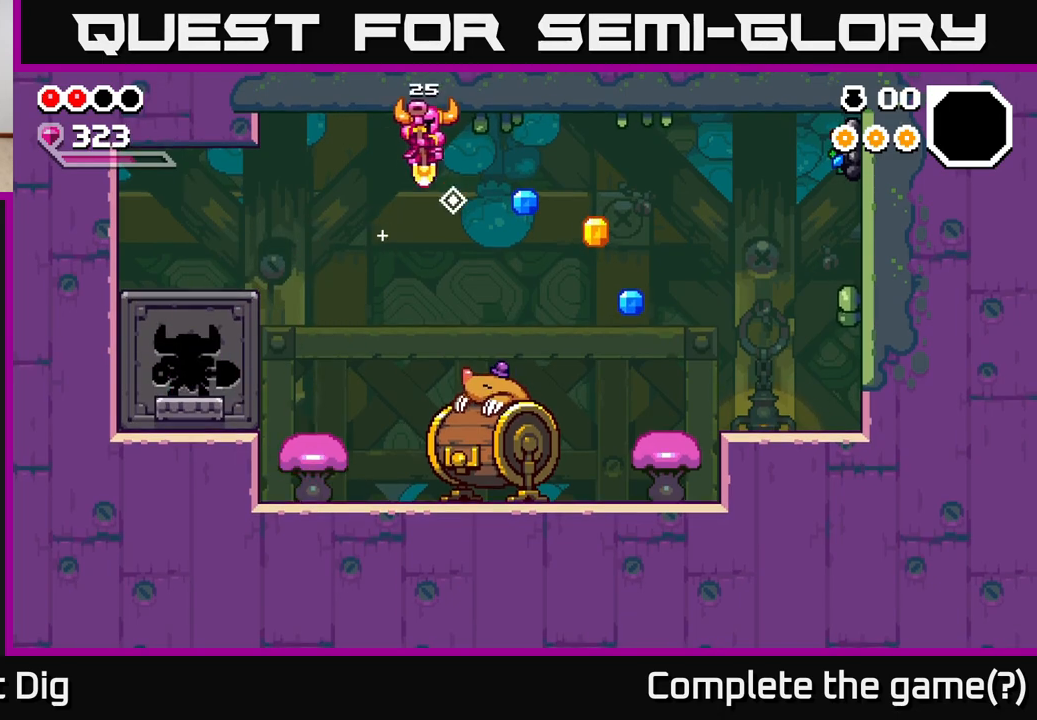
{"buttons": [], "left_stick": "right", "right_stick": "center", "events": [[117, "A", "down"], [433, "A", "up"]]}
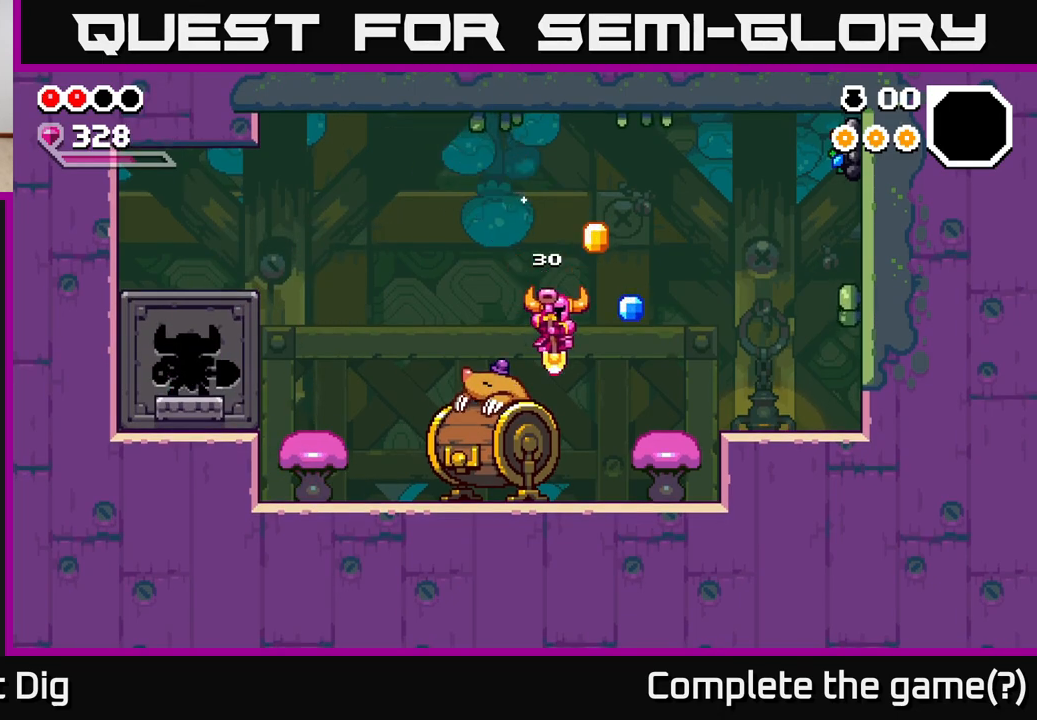
{"buttons": ["A"], "left_stick": "right", "right_stick": "center", "events": [[217, "left_stick", "center"], [283, "A", "down"], [483, "left_stick", "right"]]}
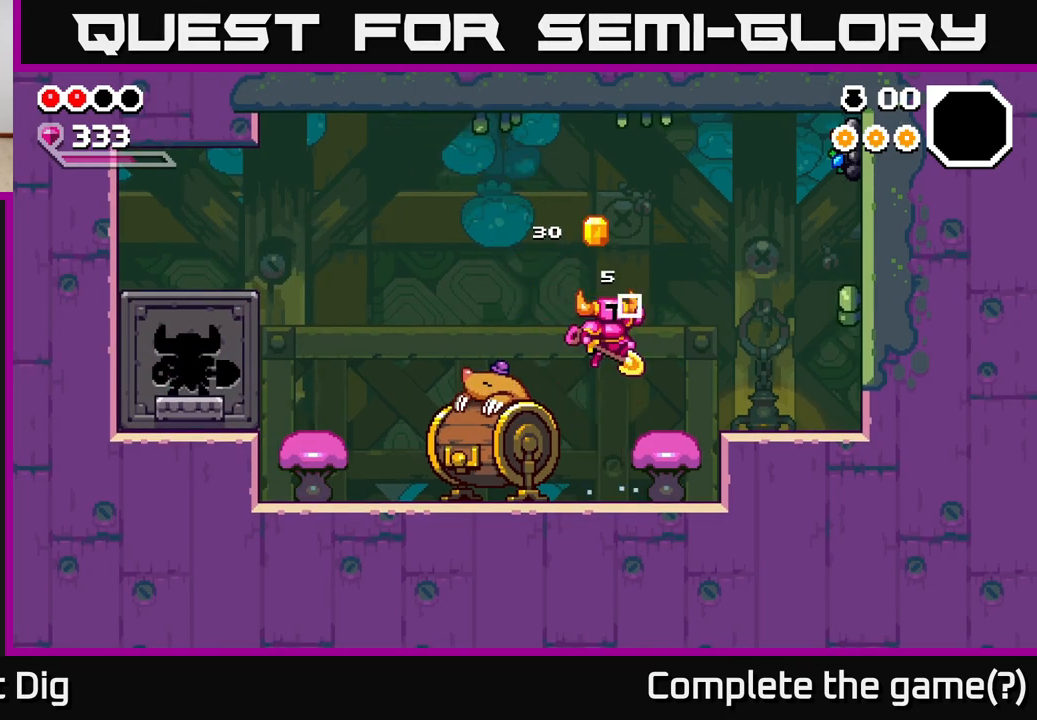
{"buttons": ["A"], "left_stick": "down-left", "right_stick": "center", "events": [[17, "A", "up"], [200, "left_stick", "center"], [333, "left_stick", "down-left"], [417, "A", "down"]]}
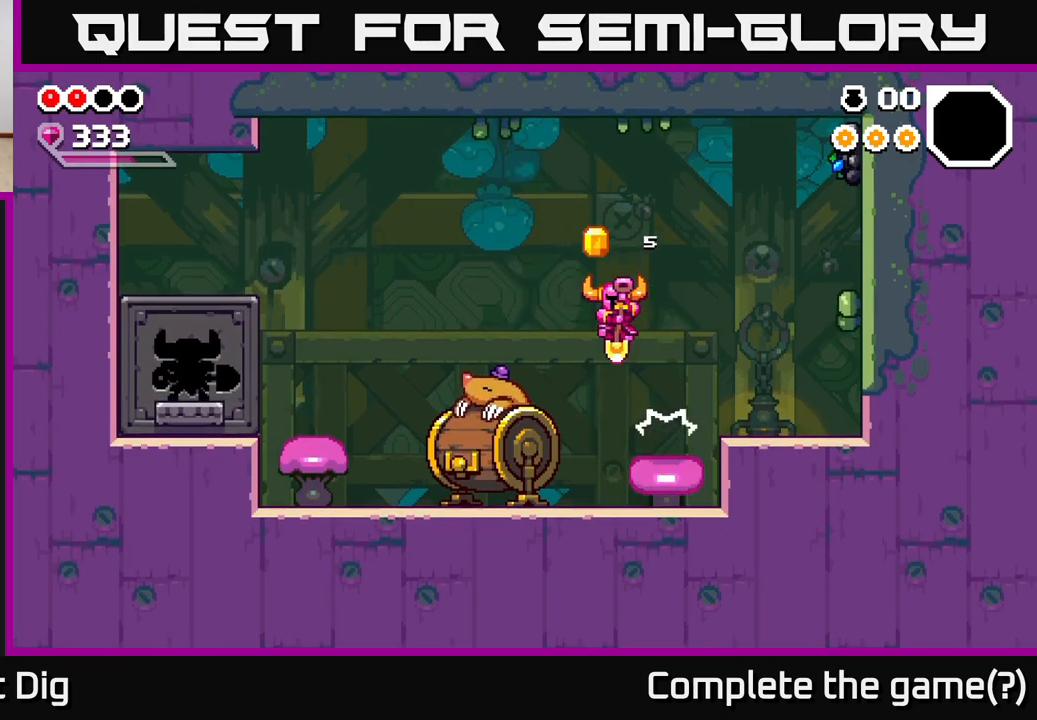
{"buttons": ["X"], "left_stick": "right", "right_stick": "center", "events": [[100, "left_stick", "right"], [417, "X", "down"], [450, "A", "up"]]}
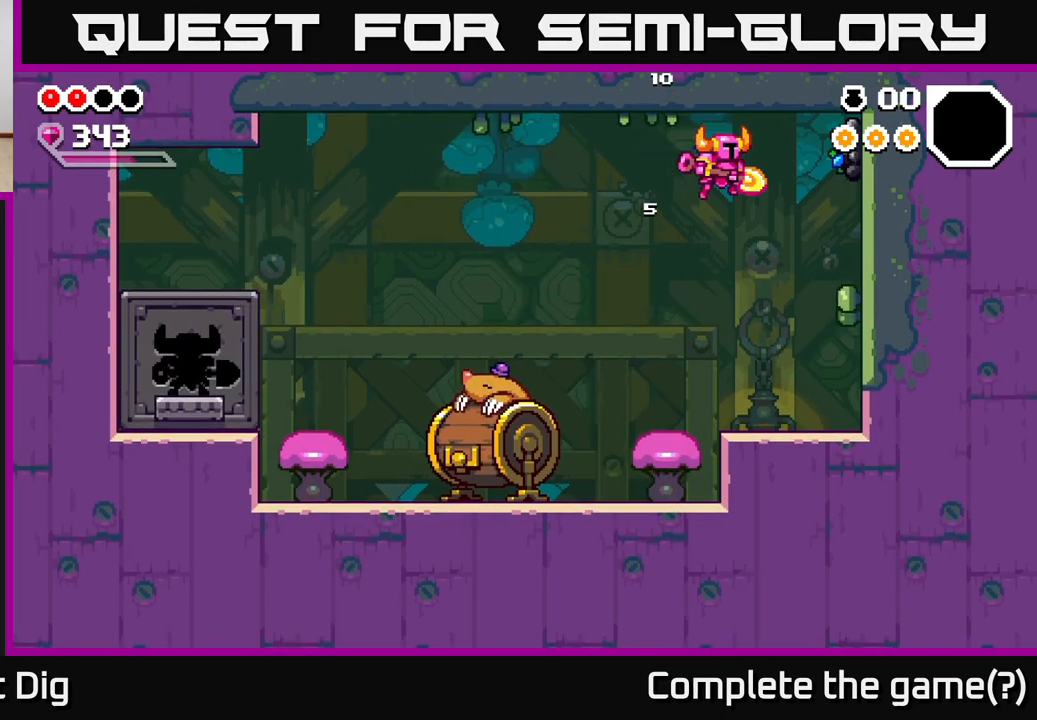
{"buttons": [], "left_stick": "left", "right_stick": "center", "events": [[33, "X", "up"], [250, "left_stick", "center"], [317, "left_stick", "left"]]}
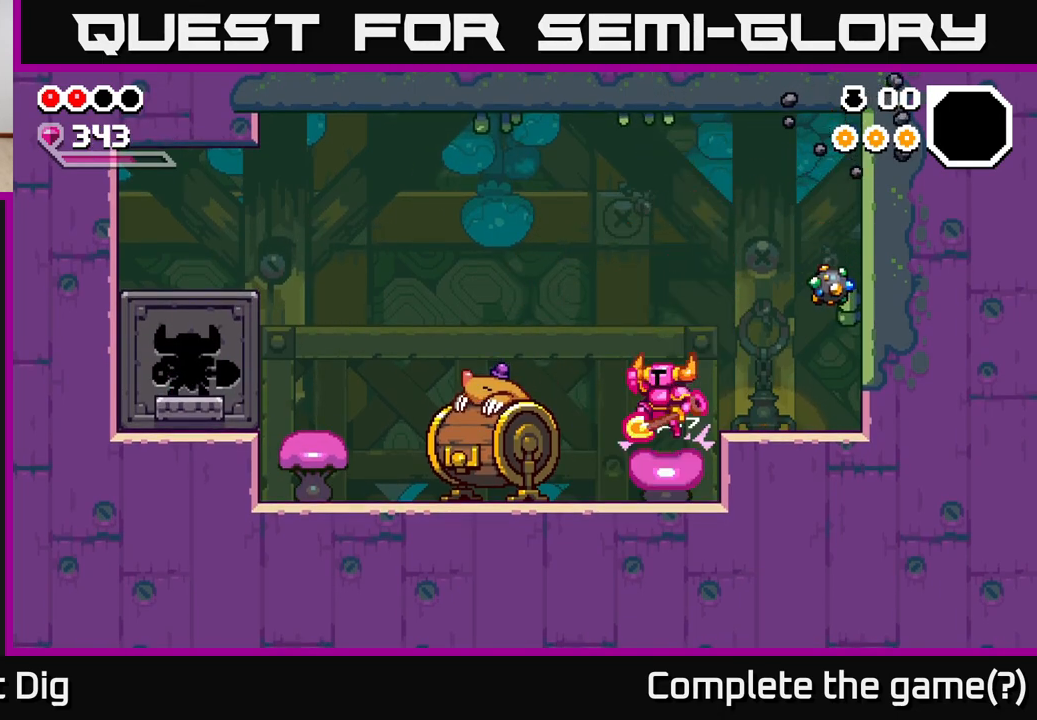
{"buttons": [], "left_stick": "center", "right_stick": "center", "events": [[17, "left_stick", "right"], [417, "left_stick", "center"]]}
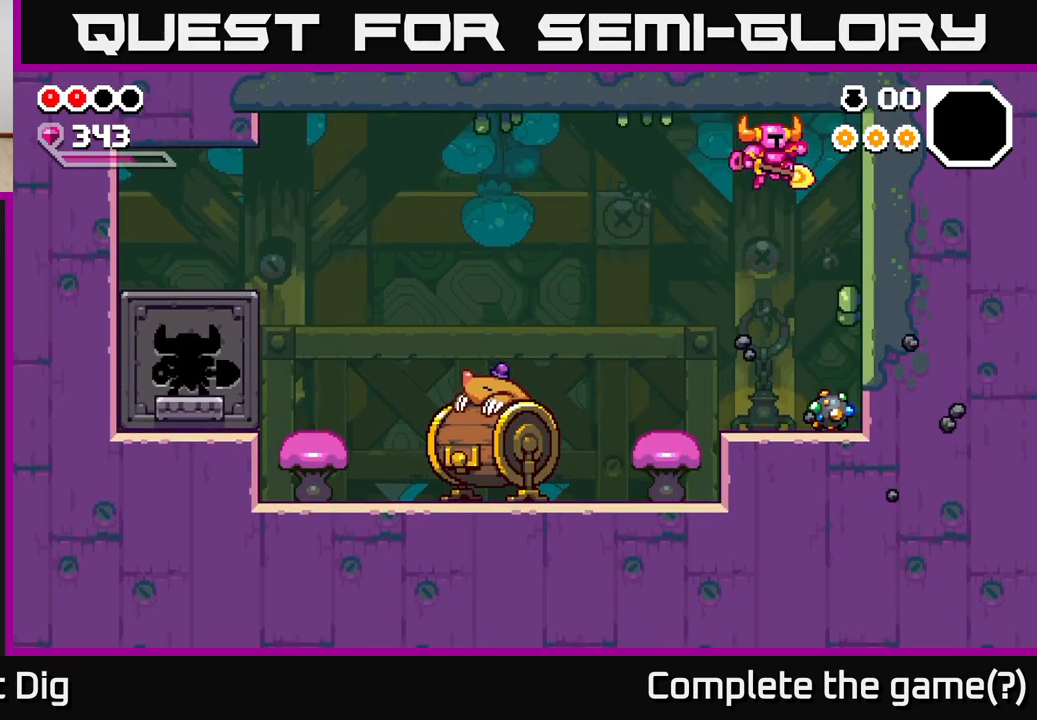
{"buttons": [], "left_stick": "center", "right_stick": "center", "events": [[383, "X", "down"], [483, "X", "up"]]}
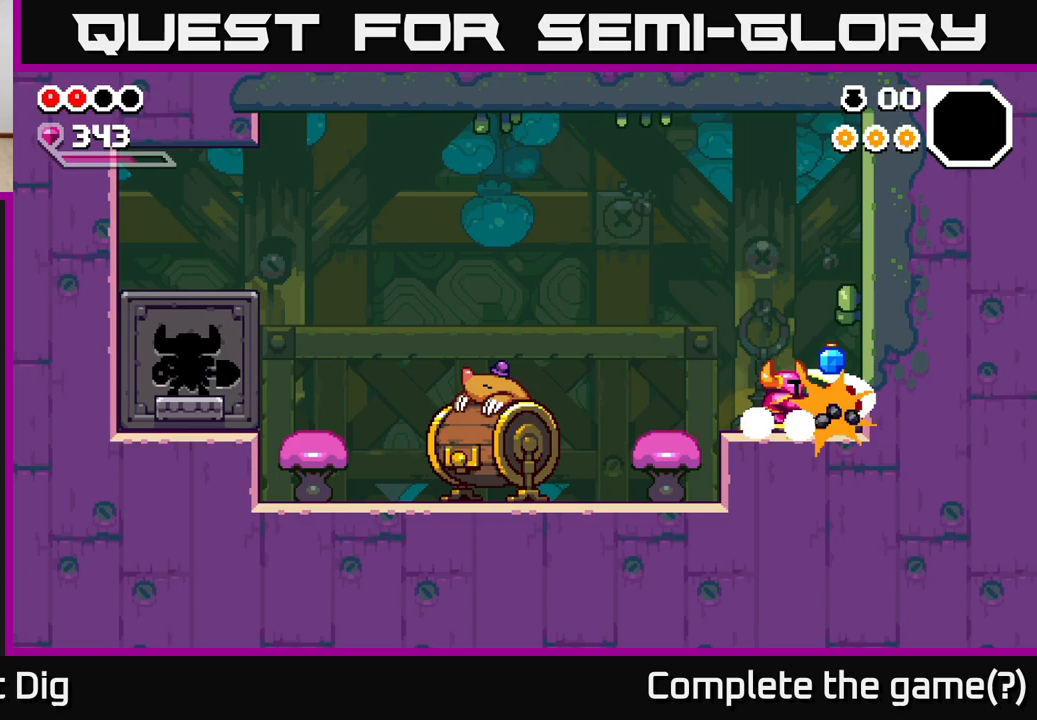
{"buttons": ["X"], "left_stick": "center", "right_stick": "center", "events": [[67, "X", "down"], [183, "X", "up"], [267, "X", "down"], [367, "X", "up"], [450, "X", "down"]]}